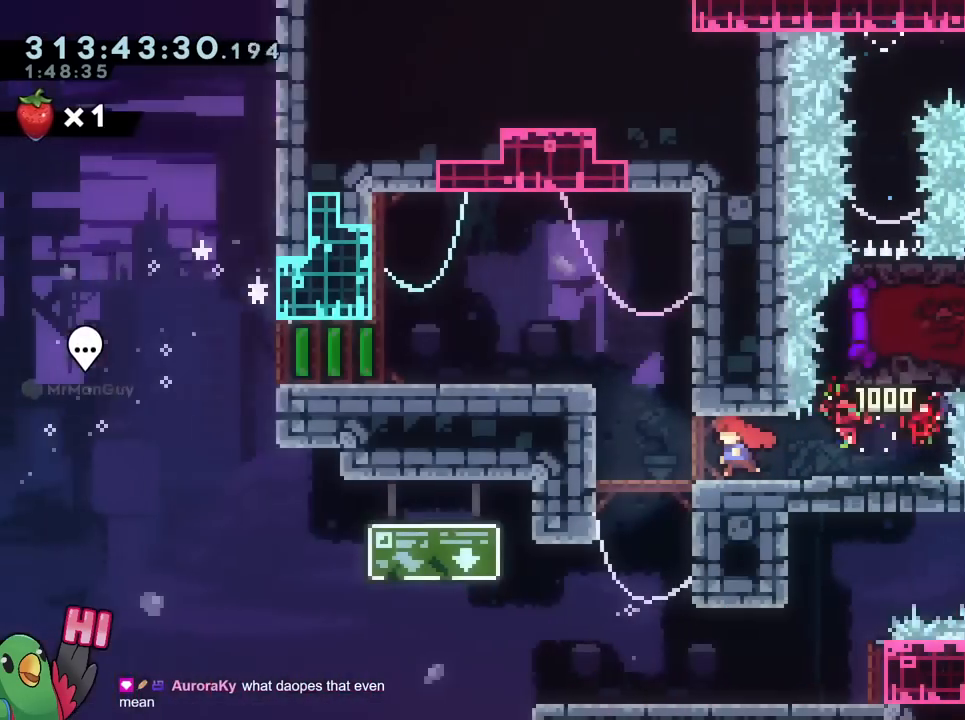
Gameplay with a controller (Nintendo layout); each line is a JSON object with the inputs held at the frame after it. "events" lists button and stick changes between this image and that frame as [ms after this image, input, new state], when the widget could be followed in between. Not read: HOME L3 R2 R3.
{"buttons": ["L2"], "left_stick": "left", "right_stick": "center", "events": []}
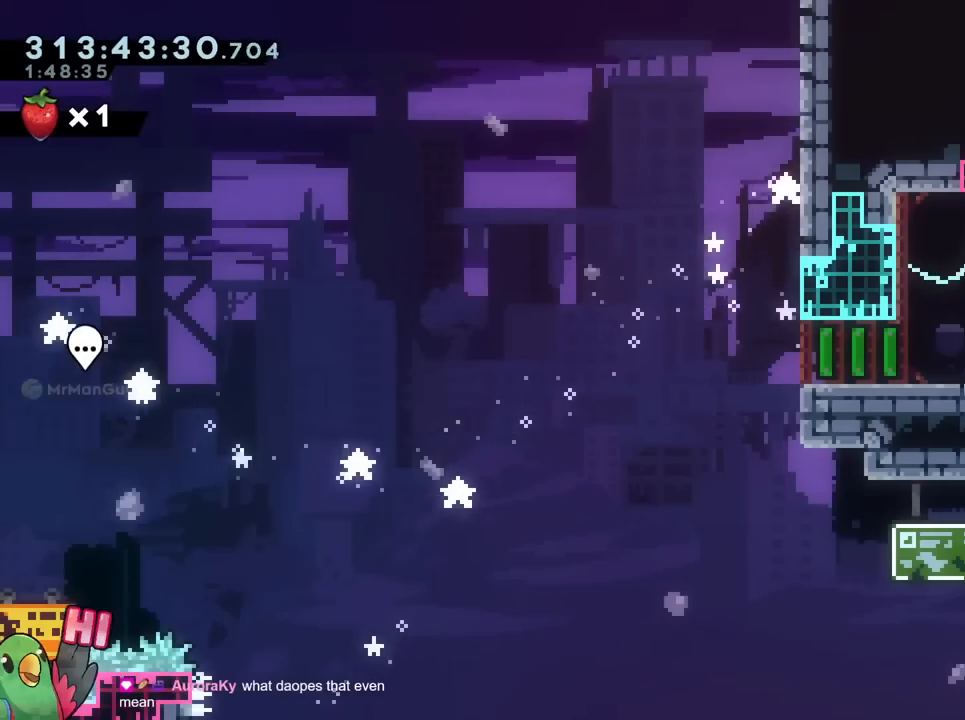
{"buttons": ["L2", "R1"], "left_stick": "left", "right_stick": "center", "events": [[284, "B", "down"], [417, "B", "up"], [501, "R1", "down"]]}
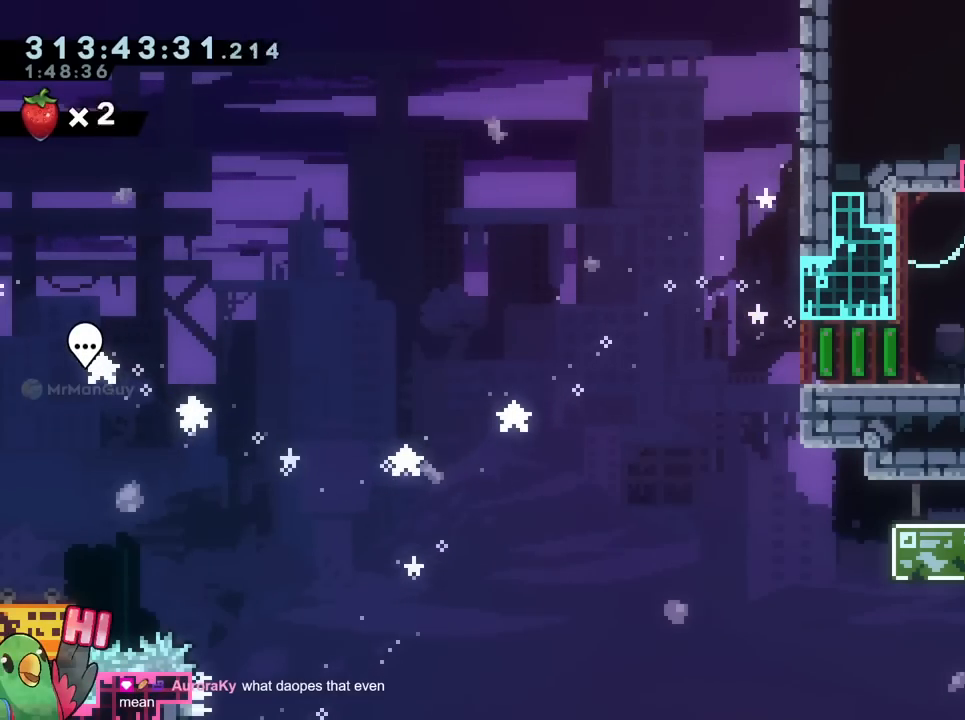
{"buttons": [], "left_stick": "left", "right_stick": "center", "events": [[16, "B", "down"], [133, "R1", "up"], [150, "B", "up"], [267, "L2", "up"], [267, "left_stick", "center"], [483, "left_stick", "left"]]}
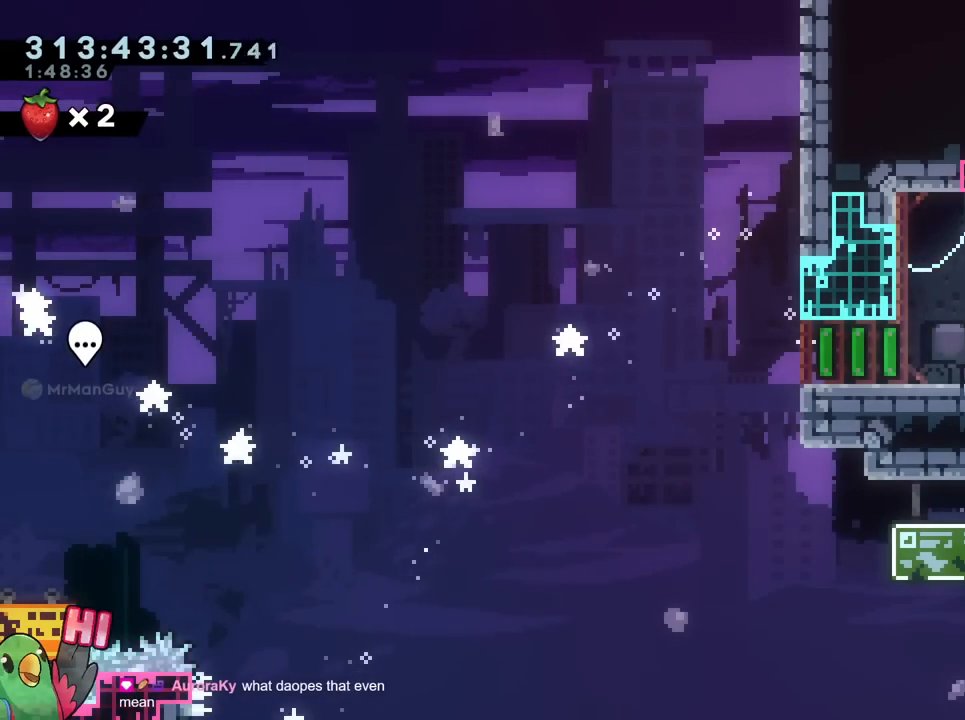
{"buttons": ["L2"], "left_stick": "left", "right_stick": "center", "events": [[250, "L2", "down"], [317, "Y", "down"], [451, "Y", "up"]]}
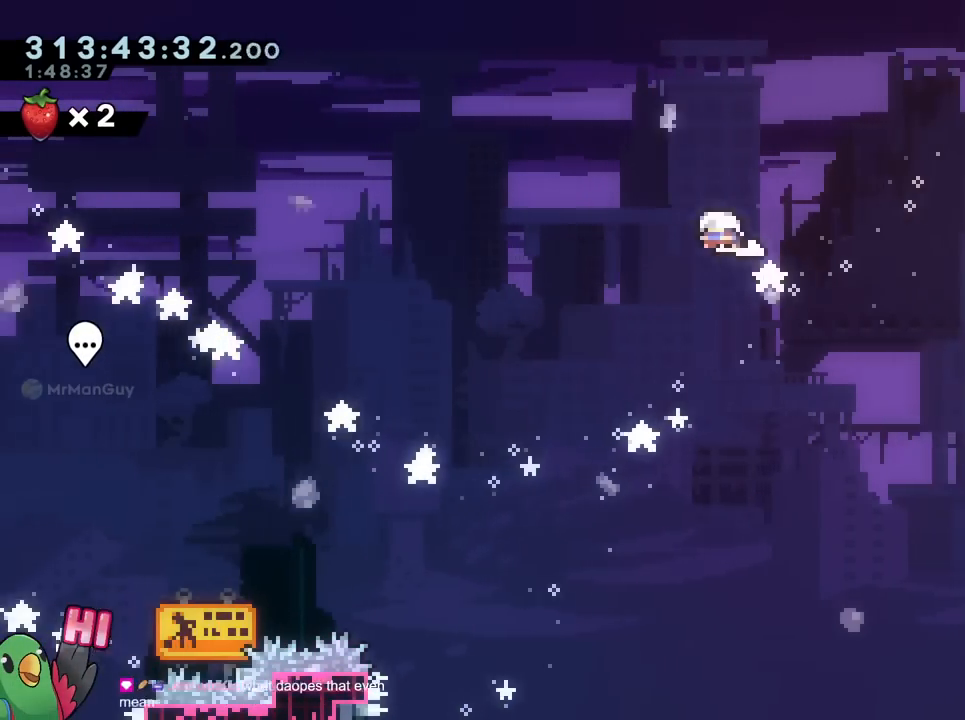
{"buttons": ["B"], "left_stick": "left", "right_stick": "center", "events": [[16, "B", "down"], [16, "R1", "down"], [83, "R1", "up"], [333, "L2", "up"], [367, "DPAD_LEFT", "down"], [383, "DPAD_LEFT", "up"]]}
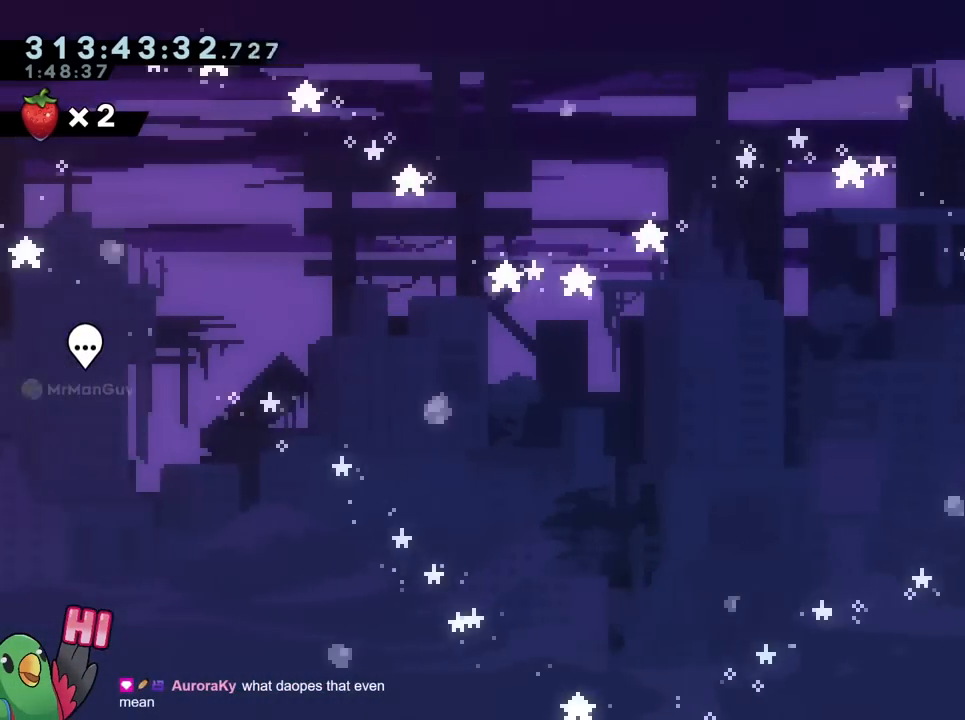
{"buttons": ["B"], "left_stick": "left", "right_stick": "center", "events": []}
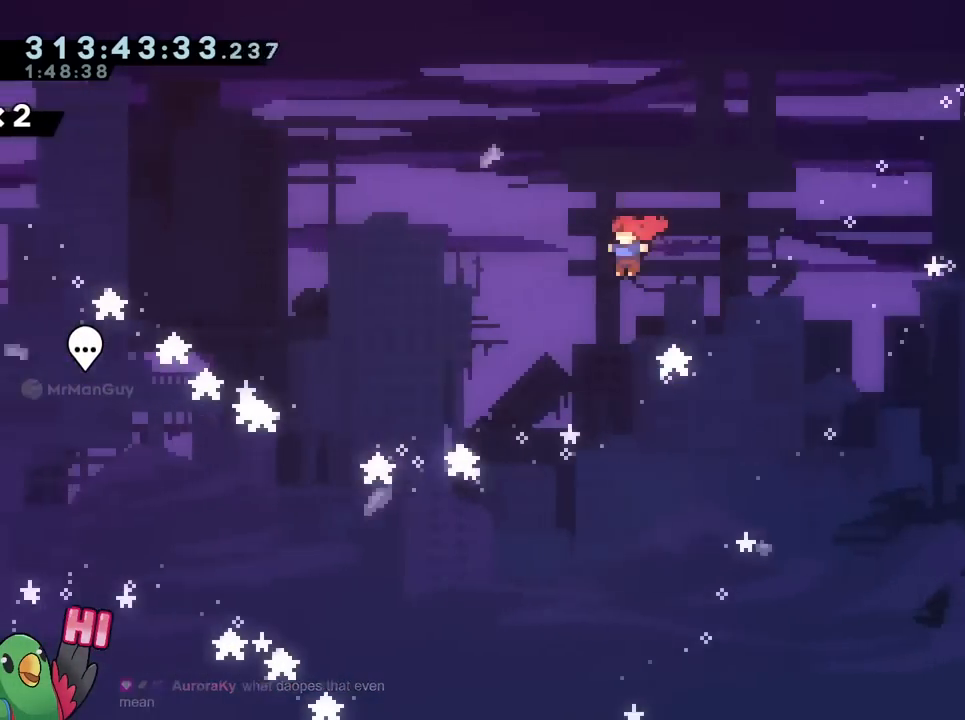
{"buttons": ["B", "DPAD_DOWN"], "left_stick": "up-left", "right_stick": "center", "events": [[267, "left_stick", "up-left"], [317, "R1", "down"], [483, "R1", "up"], [500, "DPAD_DOWN", "down"]]}
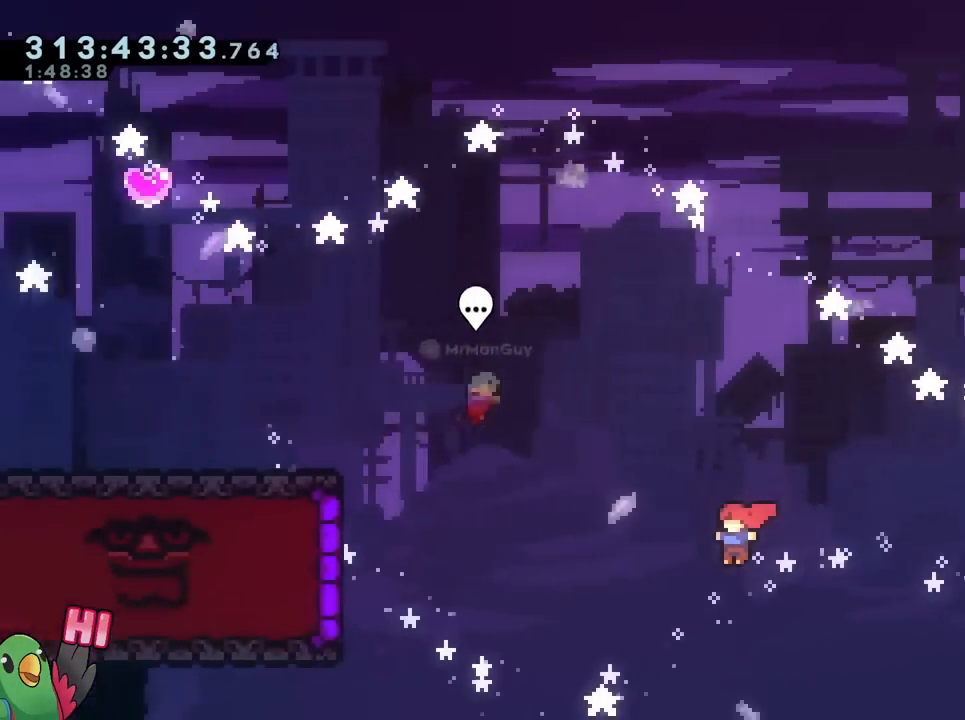
{"buttons": ["B", "R1"], "left_stick": "up-left", "right_stick": "center", "events": [[17, "DPAD_DOWN", "up"], [50, "R1", "down"], [200, "Y", "down"], [484, "Y", "up"]]}
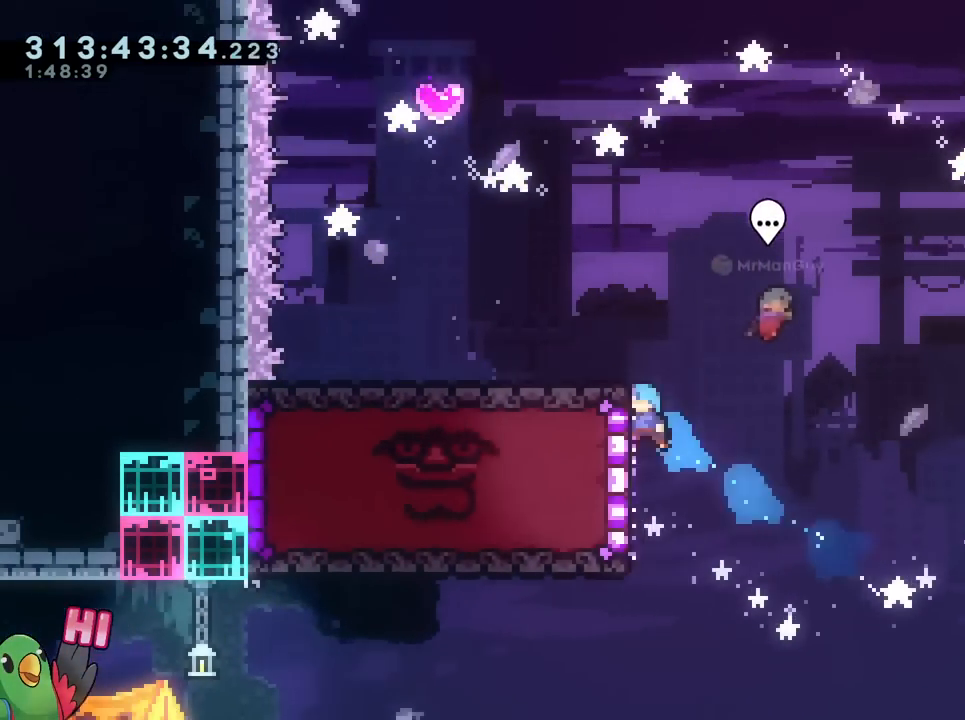
{"buttons": ["R1"], "left_stick": "up-left", "right_stick": "center", "events": [[16, "B", "up"]]}
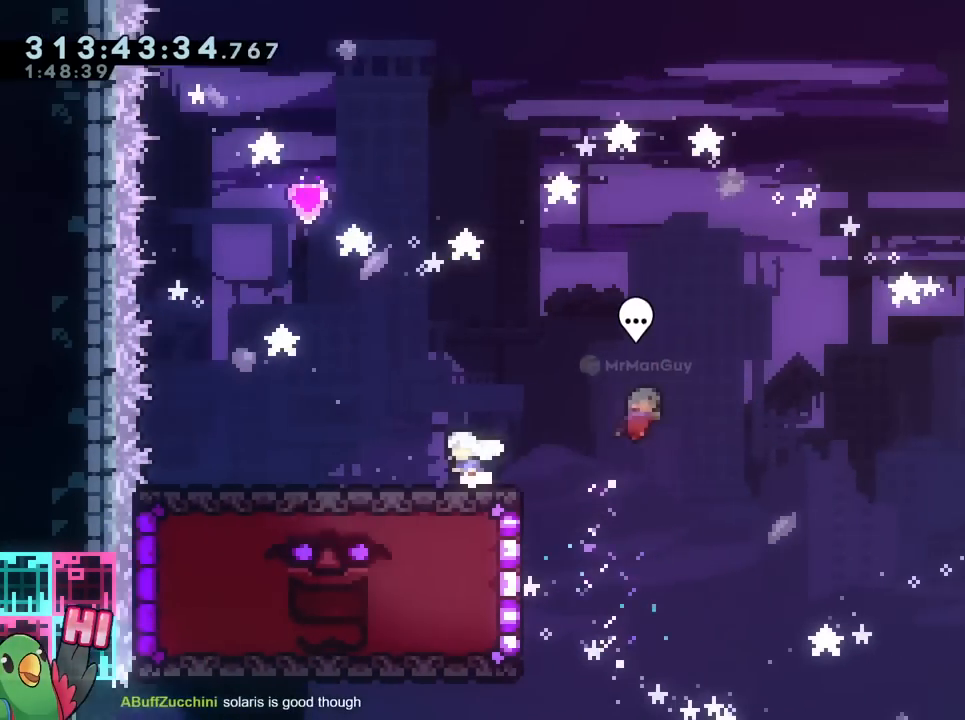
{"buttons": ["B", "R1"], "left_stick": "left", "right_stick": "center", "events": [[33, "left_stick", "left"], [83, "R1", "up"], [134, "R1", "down"], [200, "Y", "down"], [317, "Y", "up"], [400, "B", "down"]]}
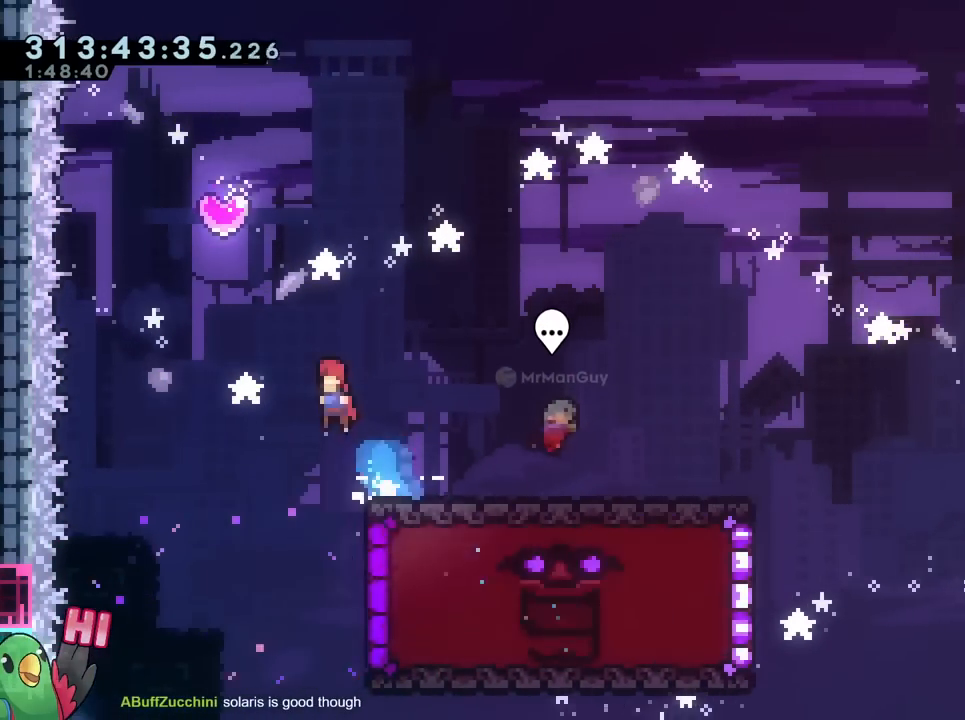
{"buttons": ["B", "Y", "R1"], "left_stick": "up-left", "right_stick": "center", "events": [[66, "left_stick", "right"], [150, "DPAD_UP", "down"], [267, "DPAD_UP", "up"], [283, "left_stick", "up"], [350, "DPAD_DOWN", "down"], [350, "DPAD_UP", "down"], [367, "Y", "down"], [400, "DPAD_DOWN", "up"], [400, "DPAD_UP", "up"], [500, "left_stick", "up-left"]]}
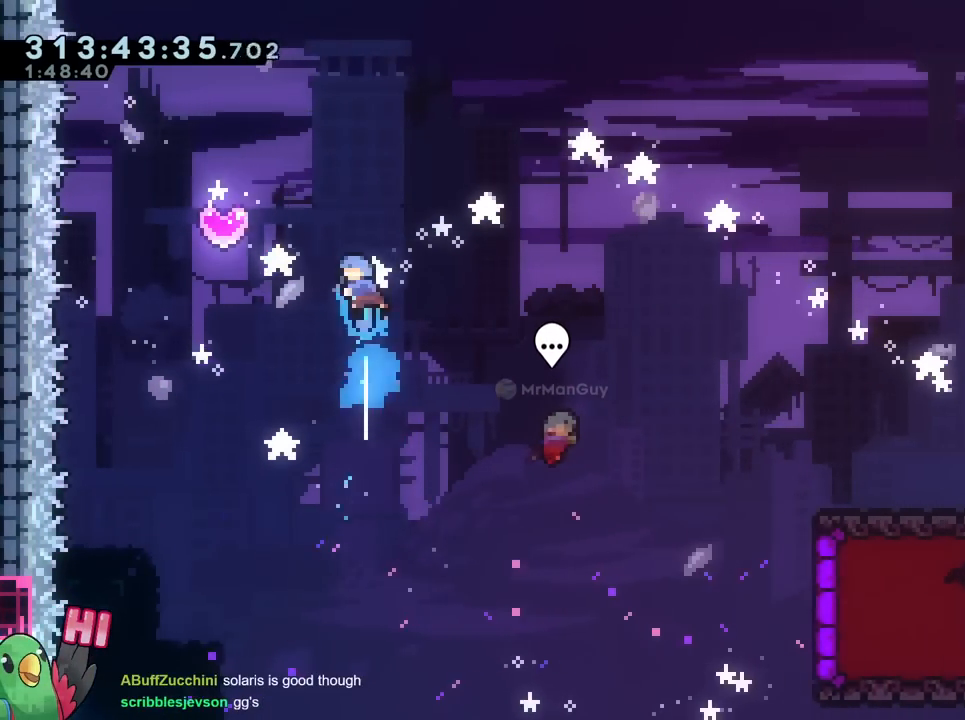
{"buttons": ["B", "Y", "R1"], "left_stick": "down", "right_stick": "center", "events": [[33, "Y", "up"], [267, "DPAD_LEFT", "down"], [267, "left_stick", "left"], [317, "DPAD_LEFT", "up"], [350, "DPAD_RIGHT", "down"], [400, "DPAD_RIGHT", "up"], [400, "left_stick", "down"], [434, "Y", "down"]]}
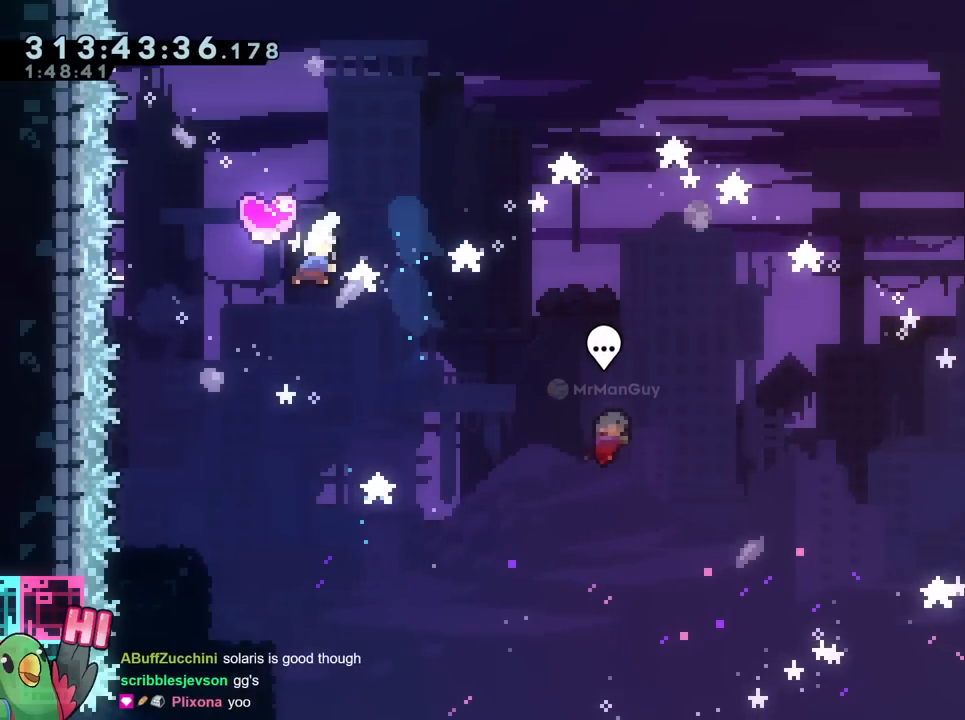
{"buttons": ["B", "R1"], "left_stick": "down", "right_stick": "center", "events": [[150, "Y", "up"]]}
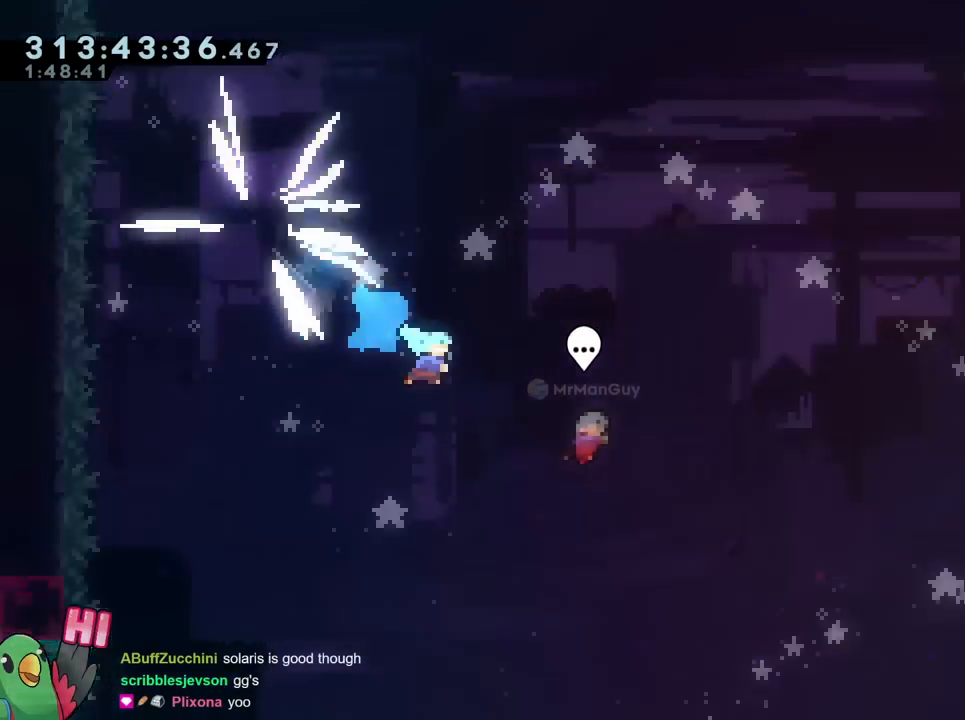
{"buttons": ["B", "R1"], "left_stick": "center", "right_stick": "center", "events": [[67, "left_stick", "down-right"], [434, "left_stick", "center"]]}